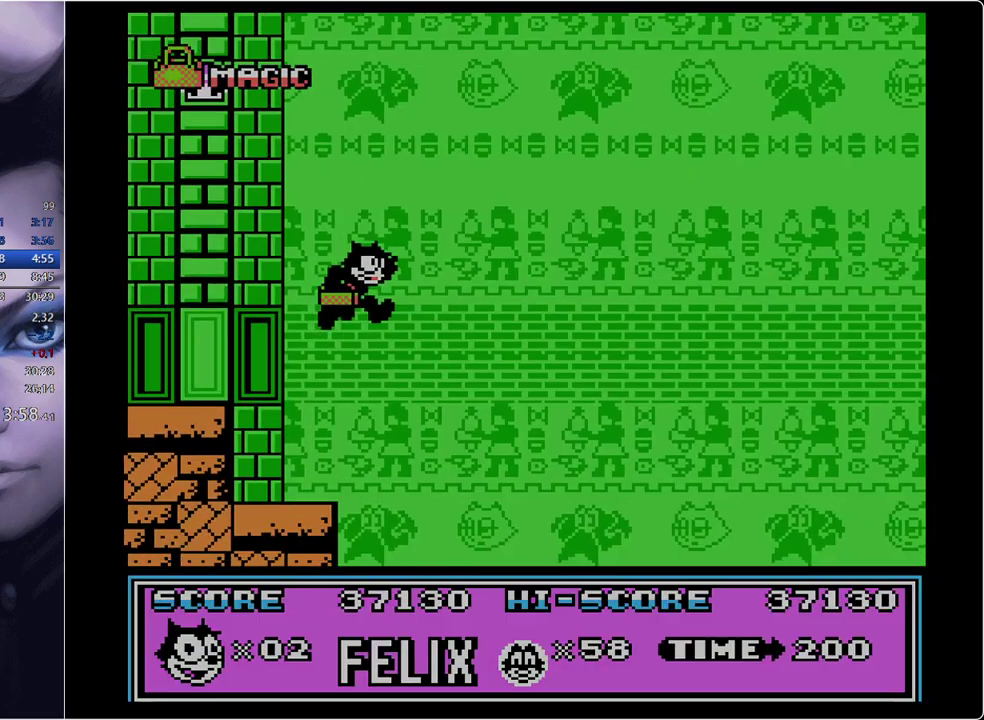
Gameplay with a controller; each line is a JSON object with the inputs held at the frame after it. "events" lists button and stick changes between this image and that frame as [ms after this image, input, new state], when the widget could be followed in between. Not read: L3 R3.
{"buttons": ["DPAD_RIGHT"], "events": [[151, "A", "down"], [484, "A", "up"]]}
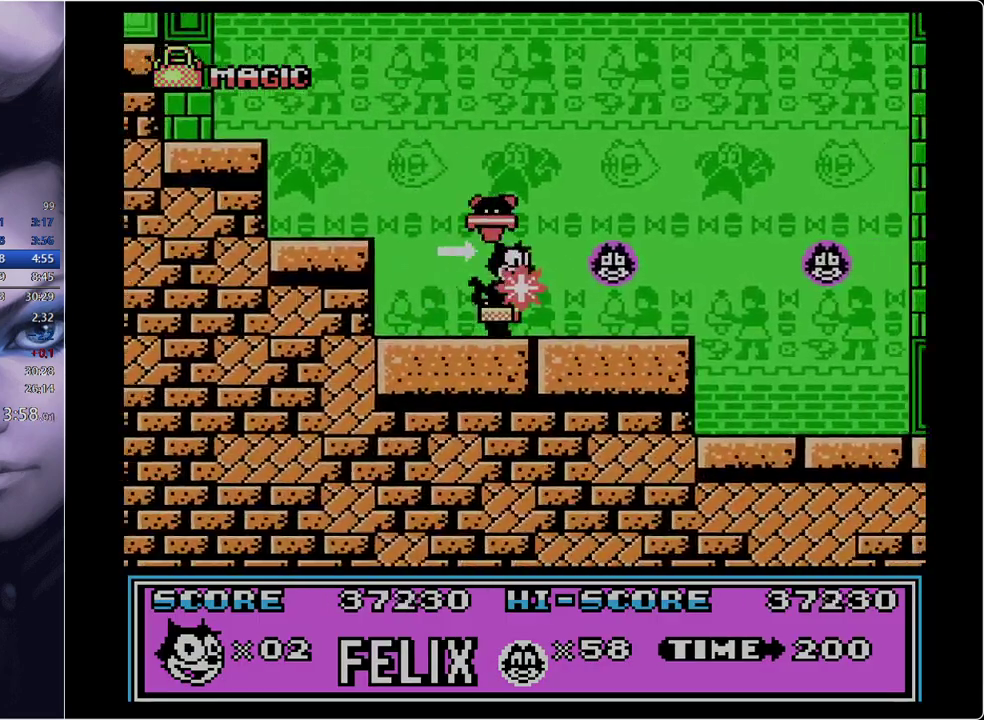
{"buttons": ["DPAD_RIGHT"], "events": []}
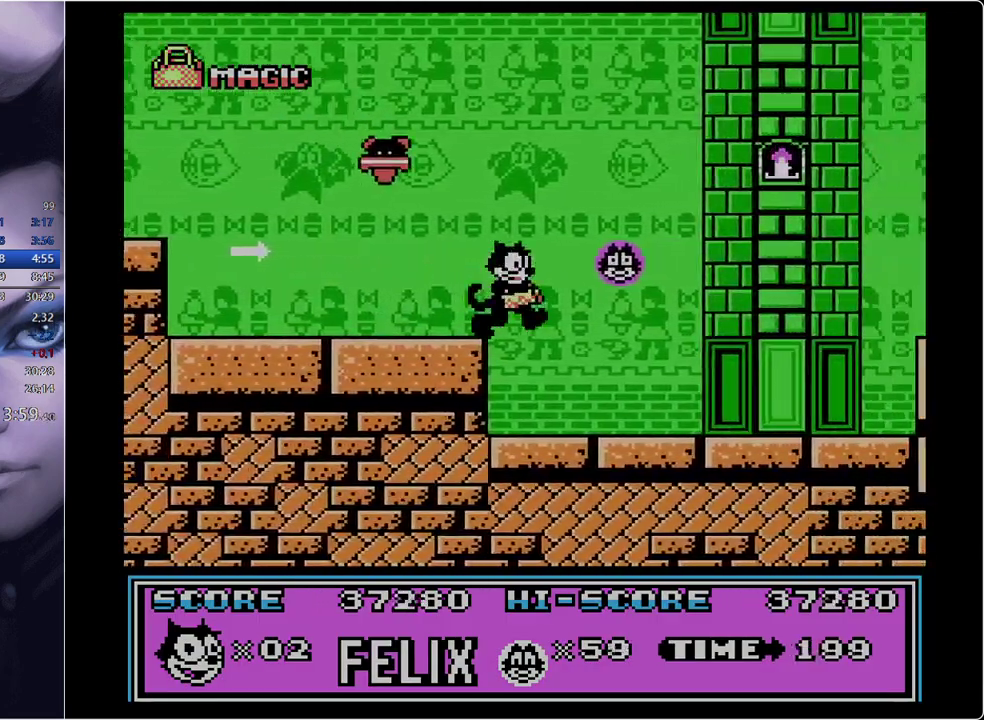
{"buttons": ["DPAD_RIGHT"], "events": []}
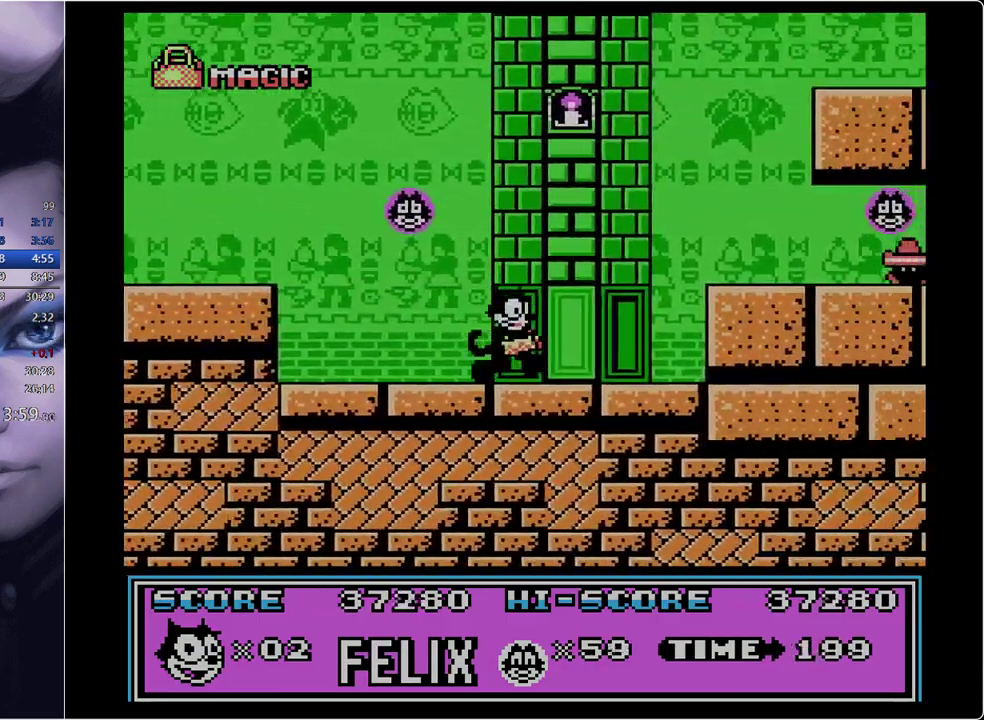
{"buttons": ["DPAD_RIGHT"], "events": [[50, "B", "down"], [250, "B", "up"]]}
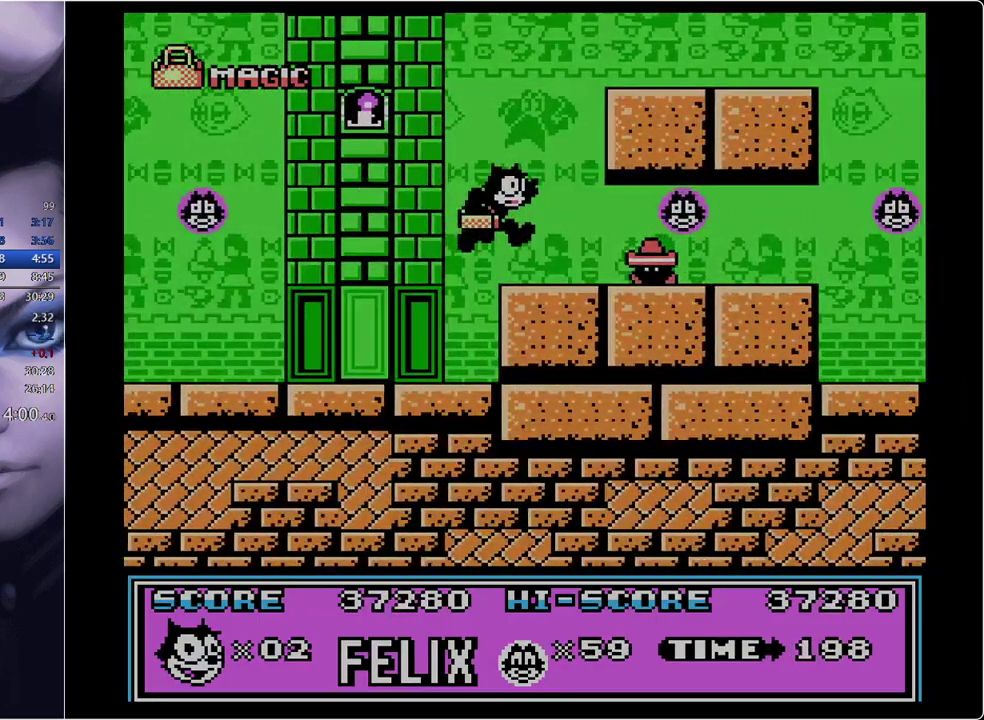
{"buttons": [], "events": [[17, "A", "down"], [167, "A", "up"], [401, "DPAD_RIGHT", "up"]]}
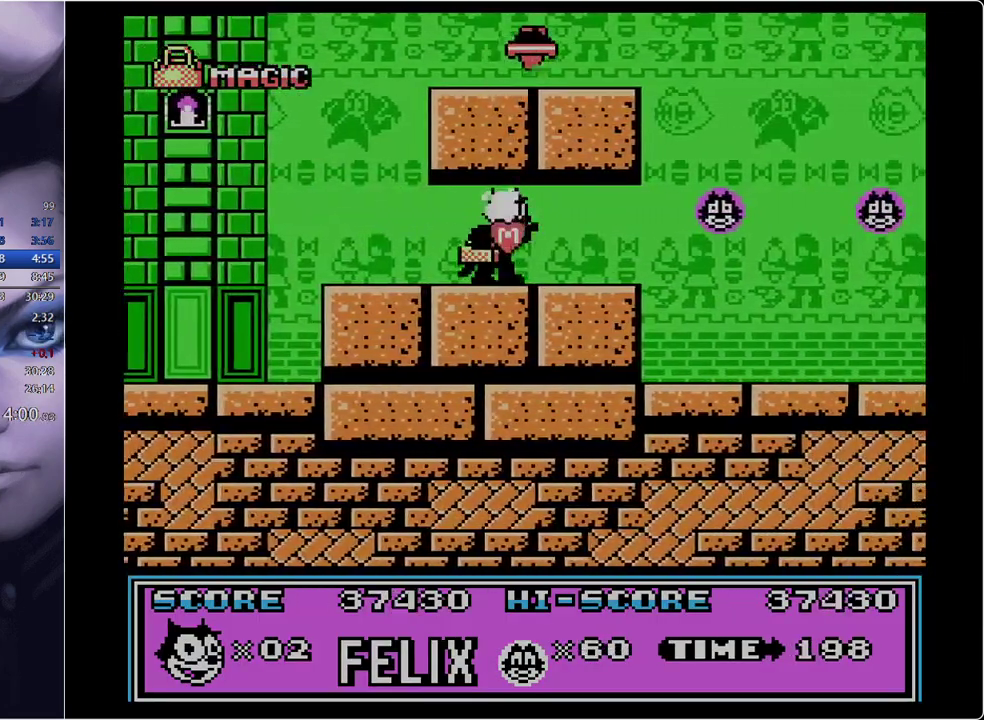
{"buttons": ["DPAD_RIGHT"], "events": [[50, "DPAD_RIGHT", "down"]]}
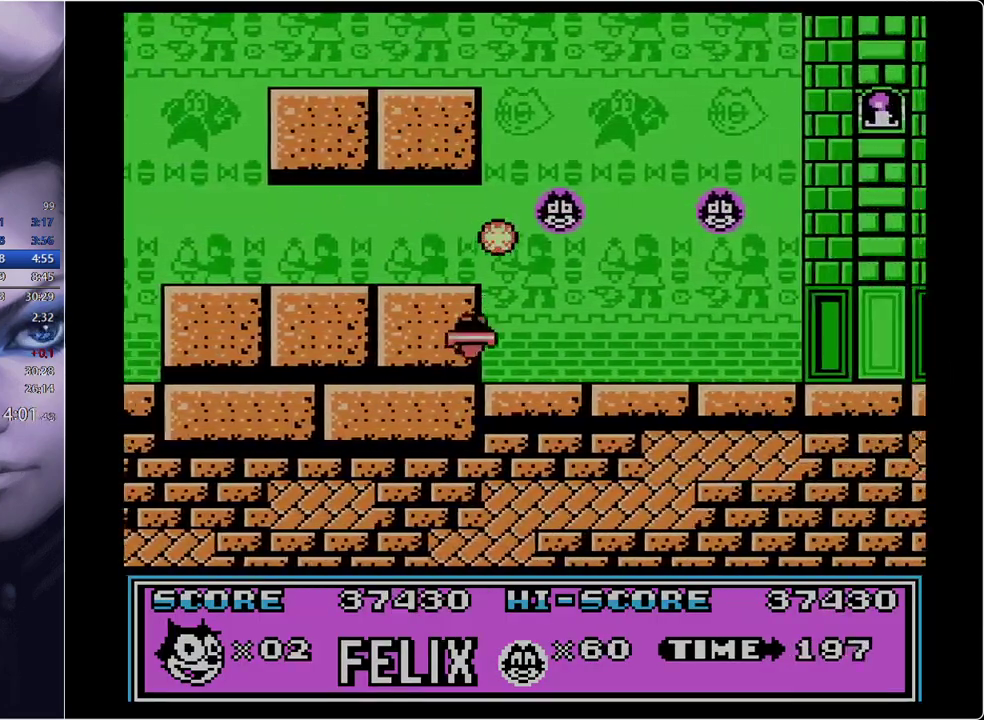
{"buttons": ["DPAD_RIGHT"], "events": []}
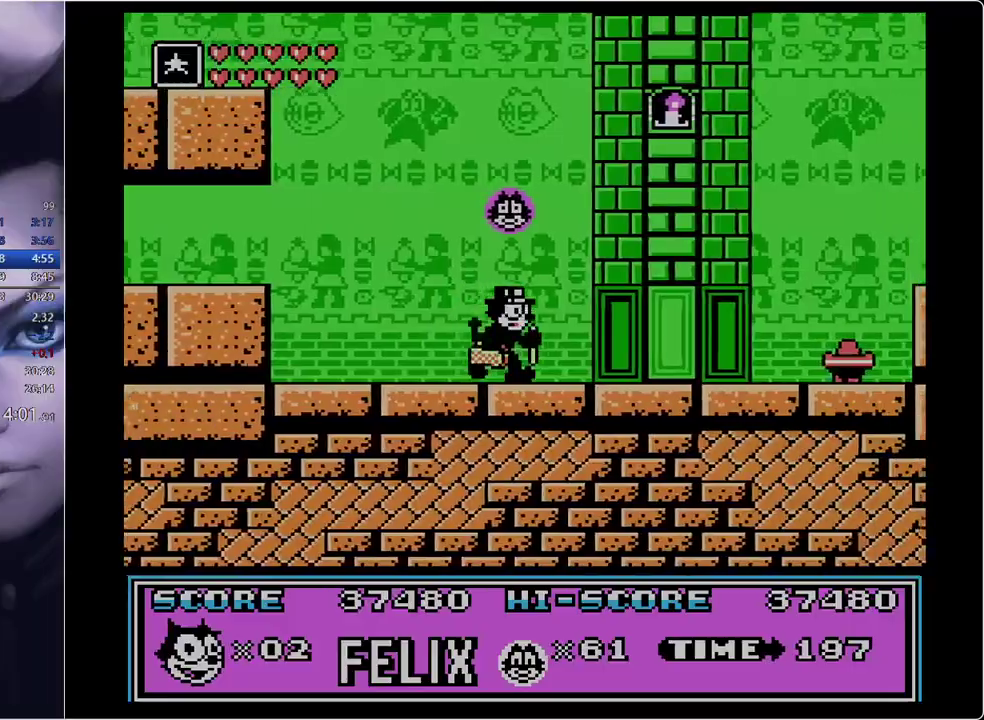
{"buttons": ["B", "DPAD_RIGHT"], "events": [[467, "B", "down"]]}
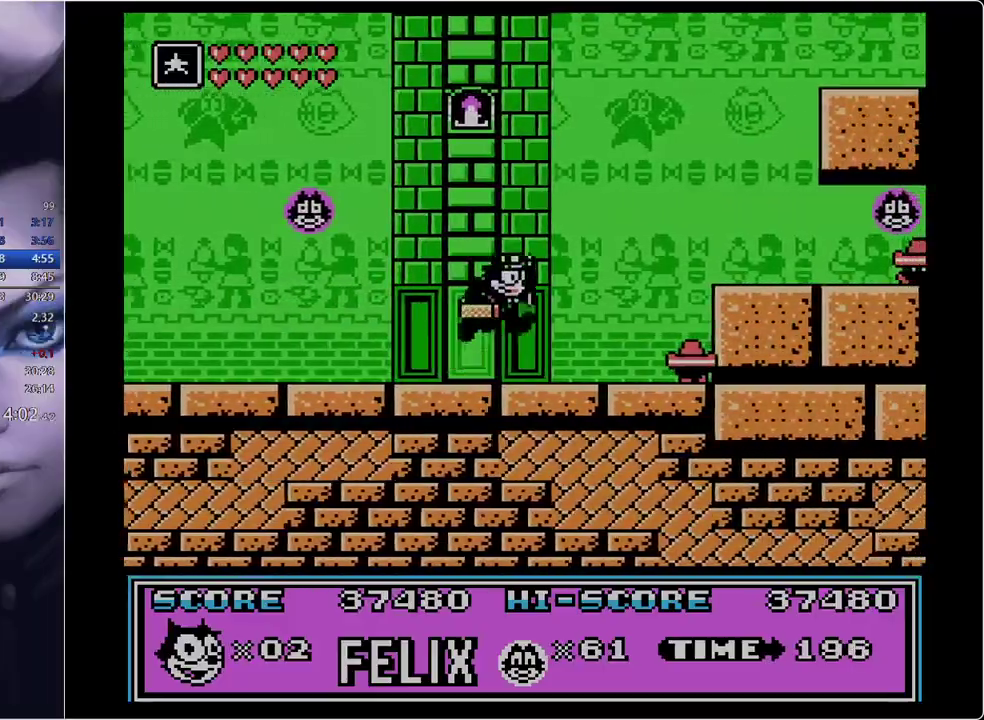
{"buttons": ["DPAD_RIGHT"], "events": [[251, "B", "up"]]}
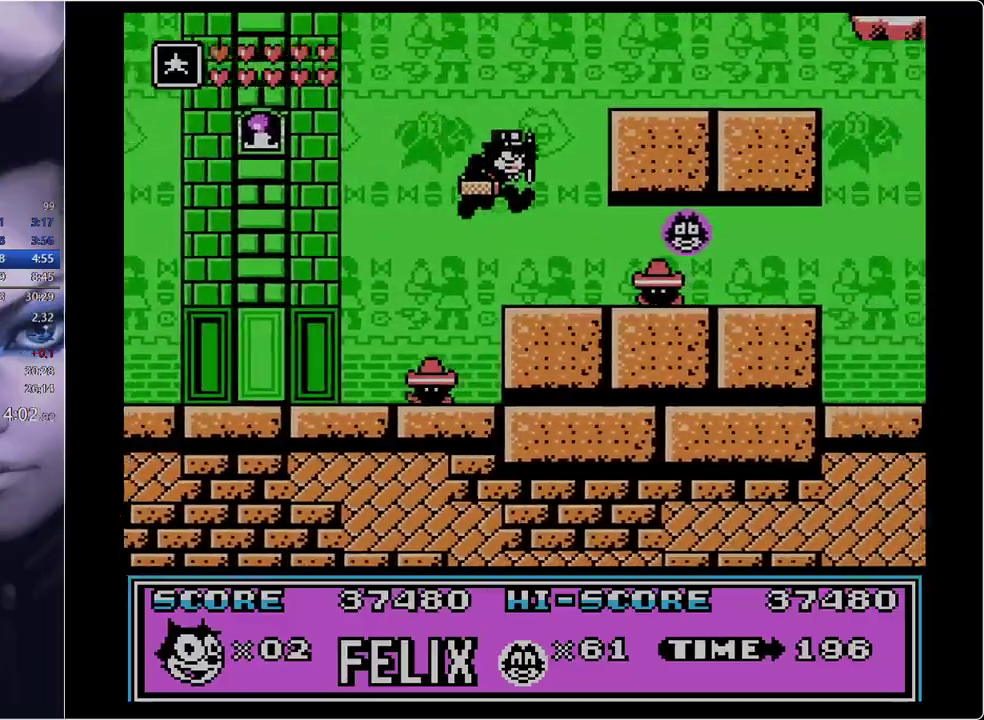
{"buttons": ["DPAD_RIGHT"], "events": [[33, "A", "down"], [167, "A", "up"]]}
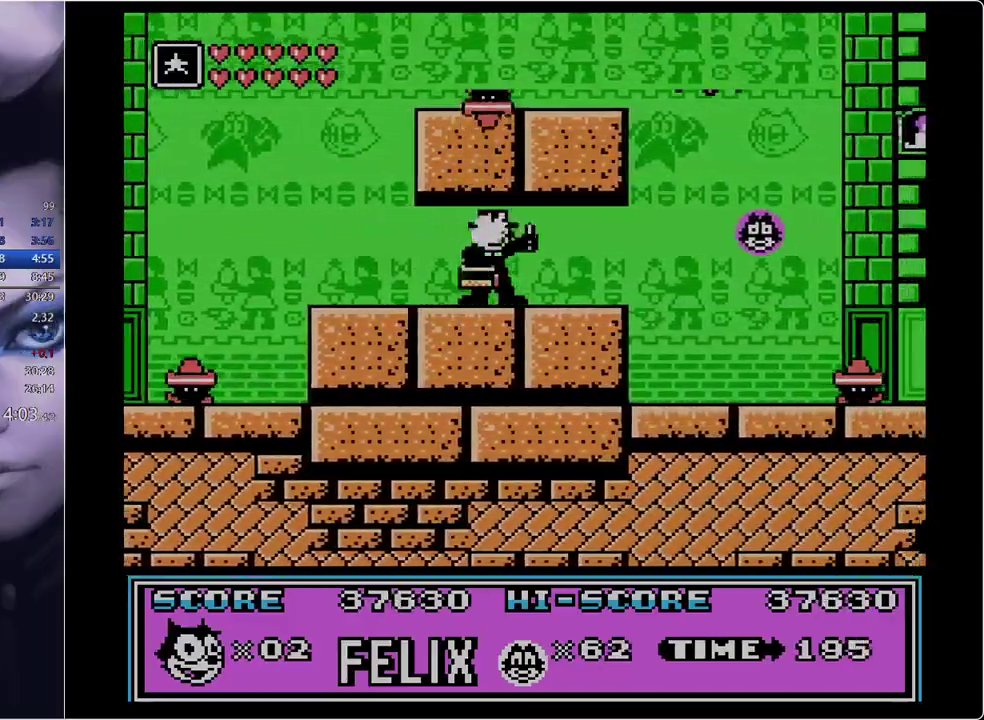
{"buttons": ["DPAD_RIGHT"], "events": []}
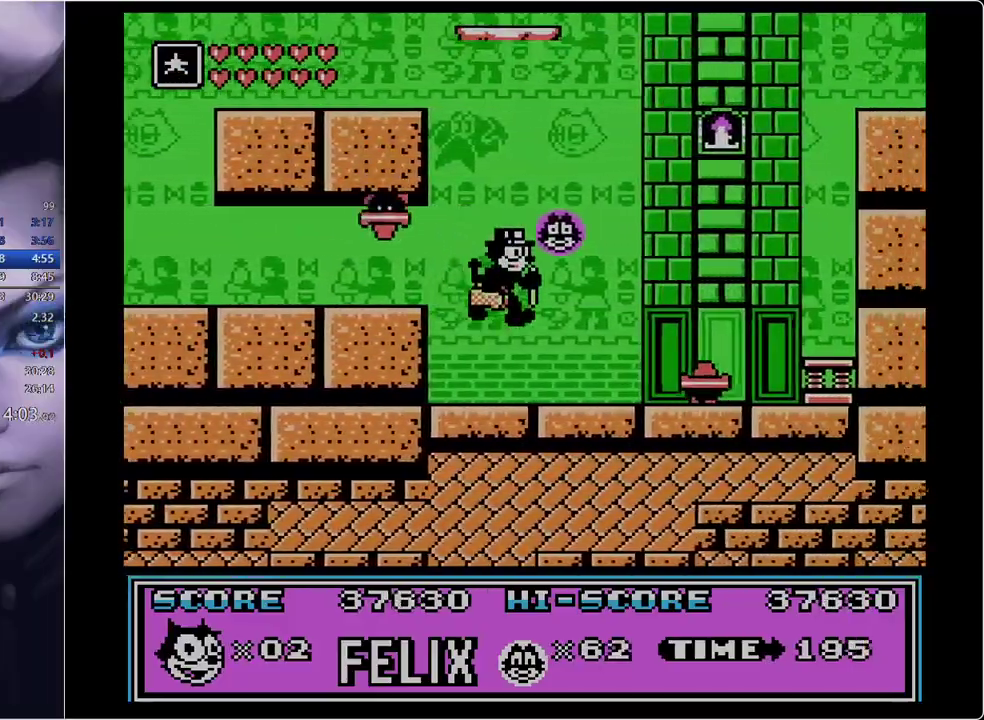
{"buttons": ["B", "DPAD_RIGHT"], "events": [[250, "A", "down"], [334, "A", "up"], [384, "B", "down"]]}
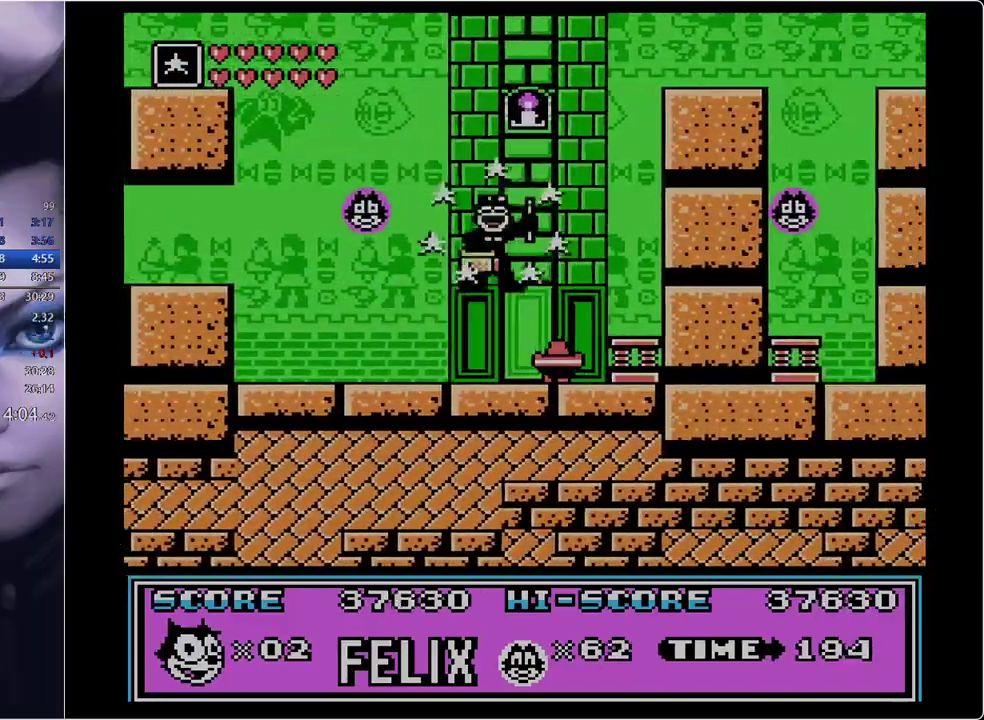
{"buttons": ["B", "DPAD_RIGHT"], "events": [[34, "B", "up"], [301, "B", "down"]]}
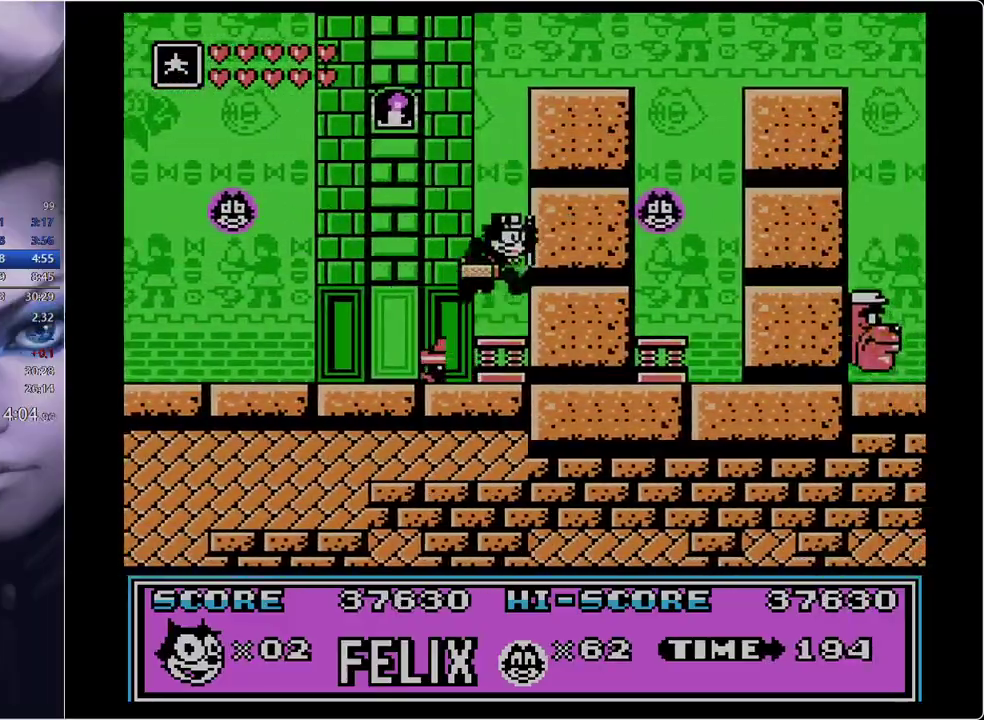
{"buttons": ["B", "DPAD_RIGHT"], "events": []}
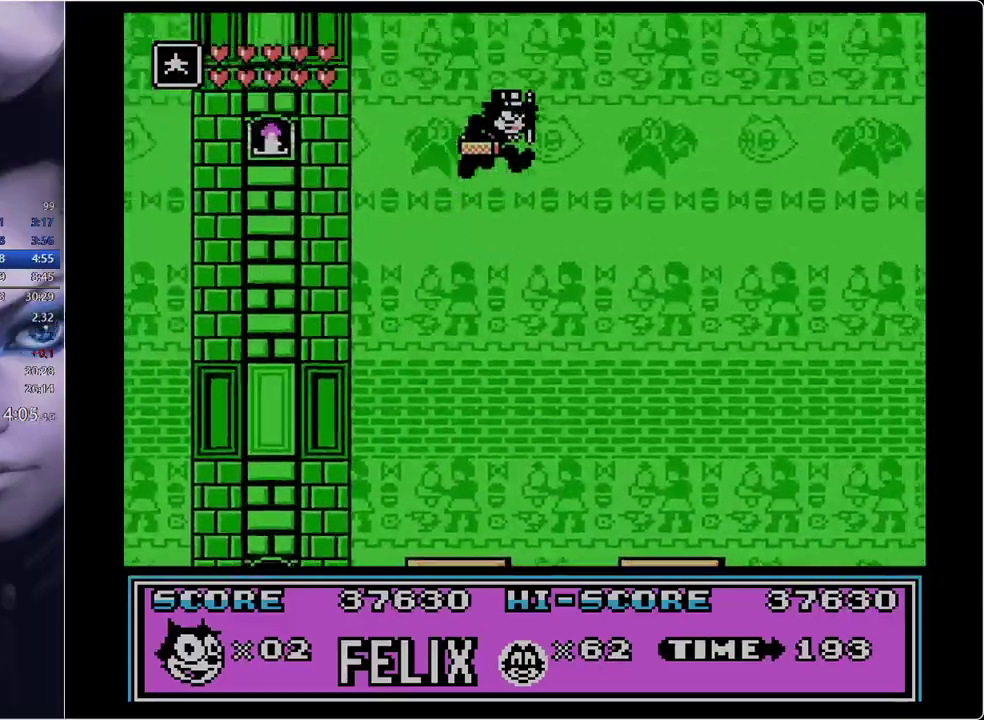
{"buttons": ["DPAD_RIGHT"], "events": [[234, "B", "up"]]}
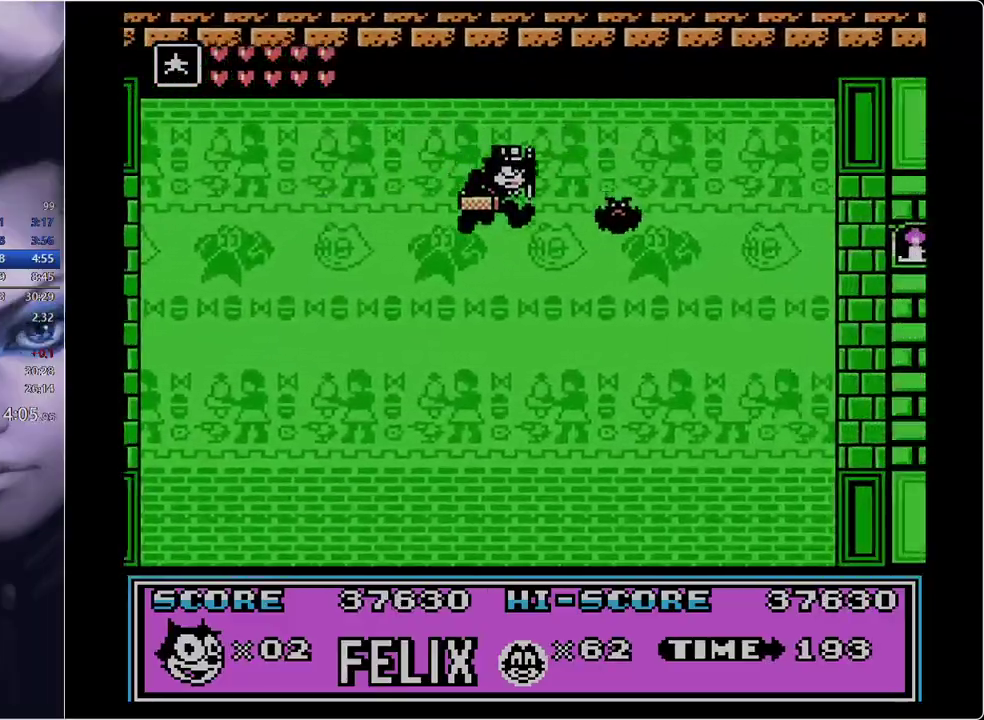
{"buttons": ["DPAD_RIGHT"], "events": [[17, "A", "down"], [250, "A", "up"]]}
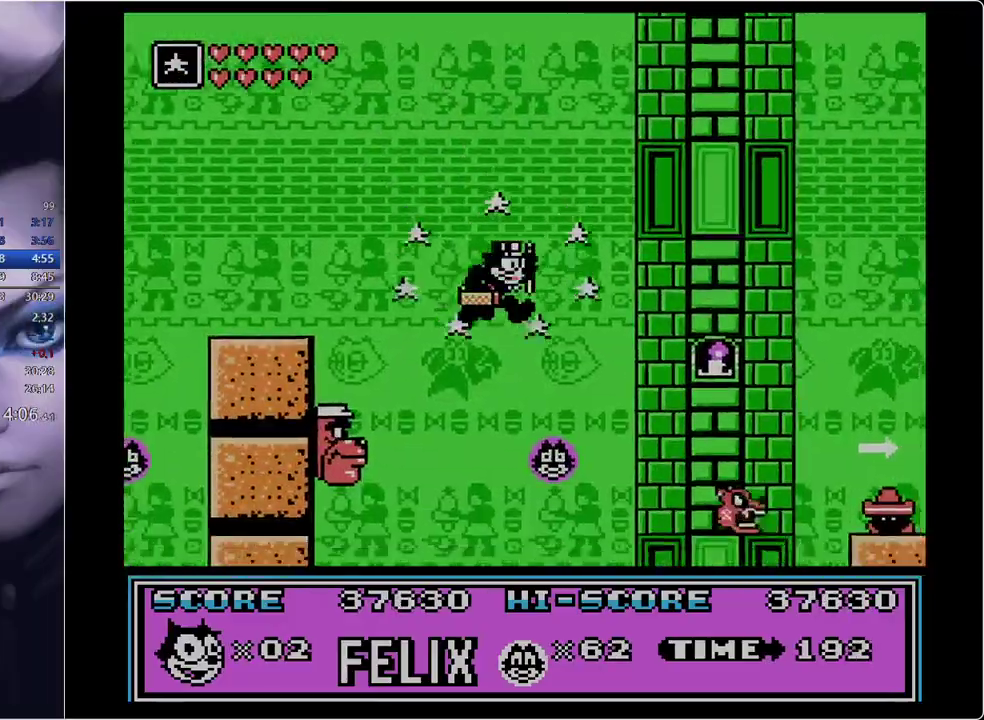
{"buttons": ["B", "DPAD_RIGHT"], "events": [[234, "B", "down"]]}
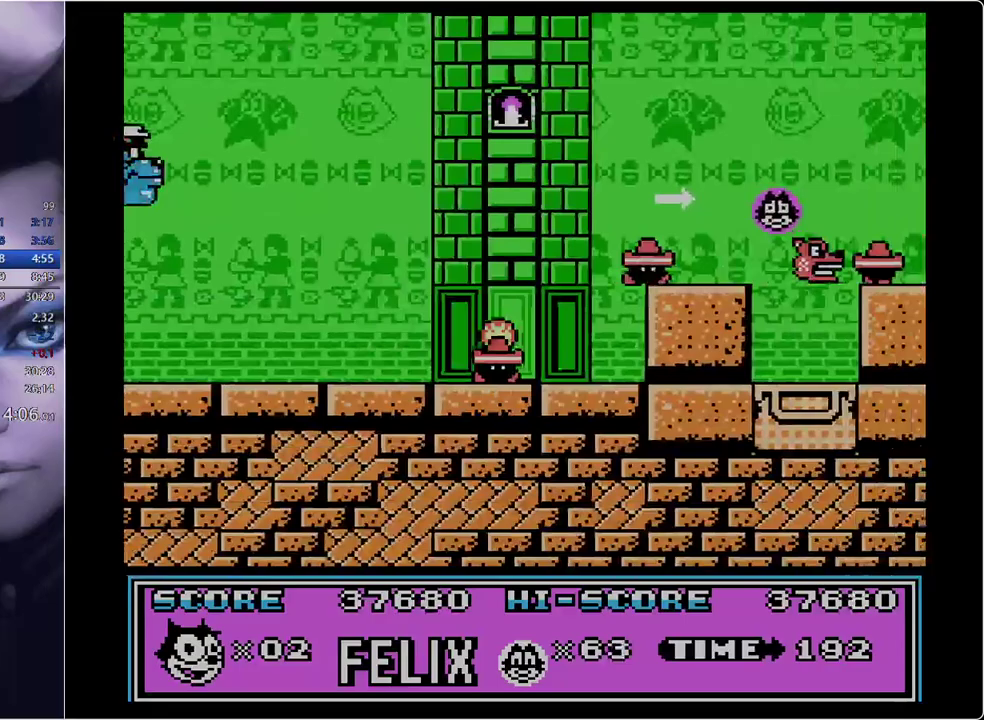
{"buttons": ["DPAD_RIGHT"], "events": [[17, "B", "up"], [100, "B", "down"], [300, "B", "up"]]}
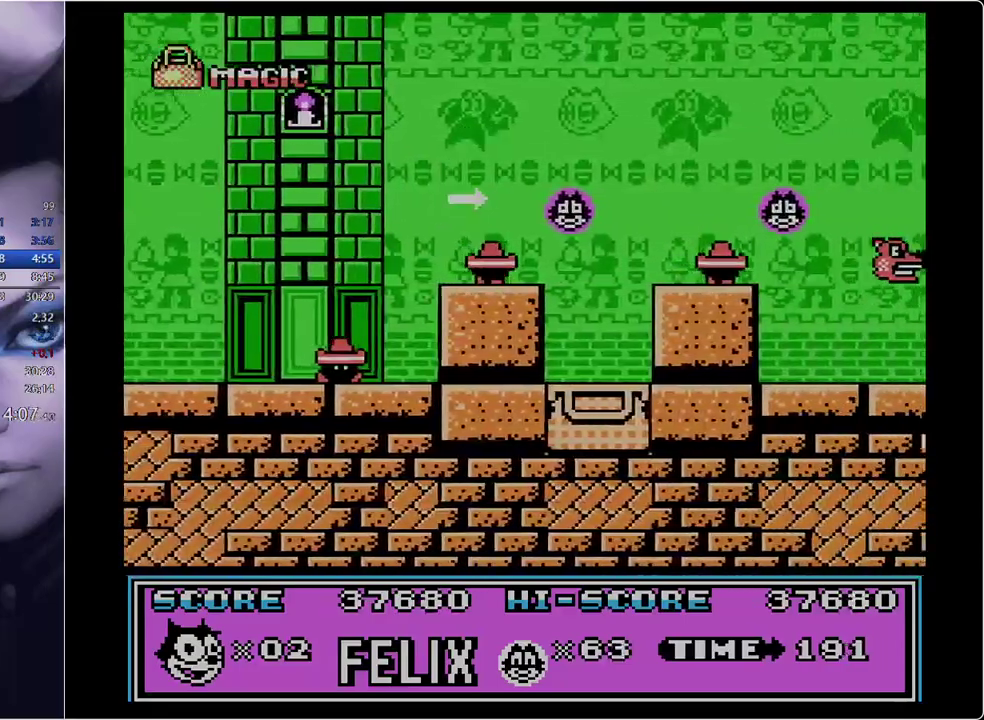
{"buttons": ["DPAD_DOWN"], "events": [[267, "DPAD_DOWN", "down"], [267, "DPAD_RIGHT", "up"]]}
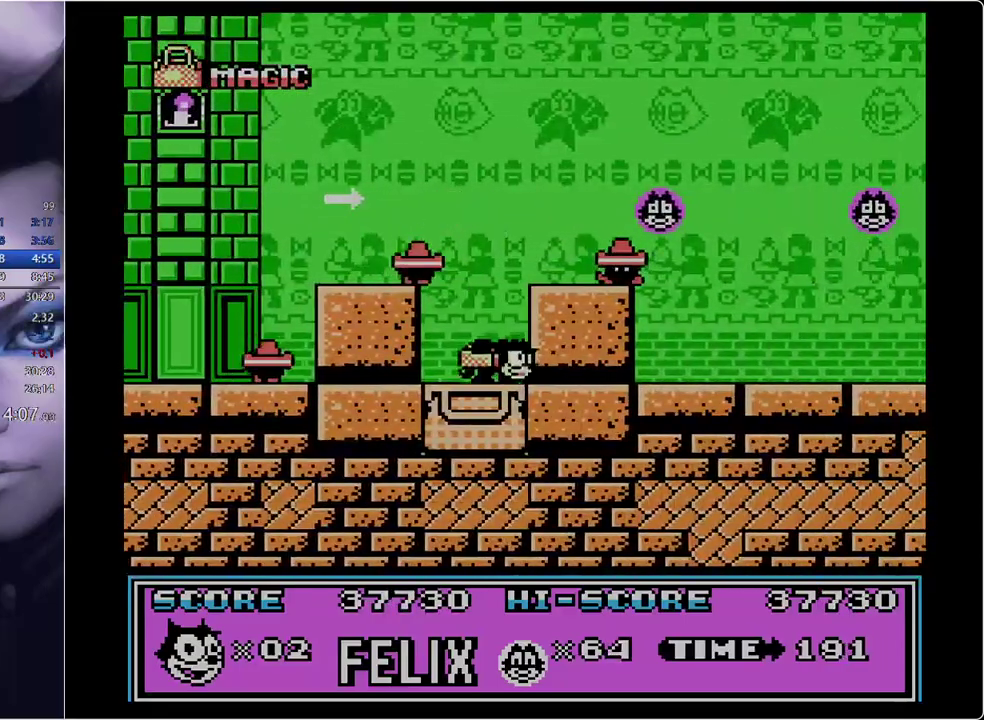
{"buttons": [], "events": [[317, "DPAD_DOWN", "up"]]}
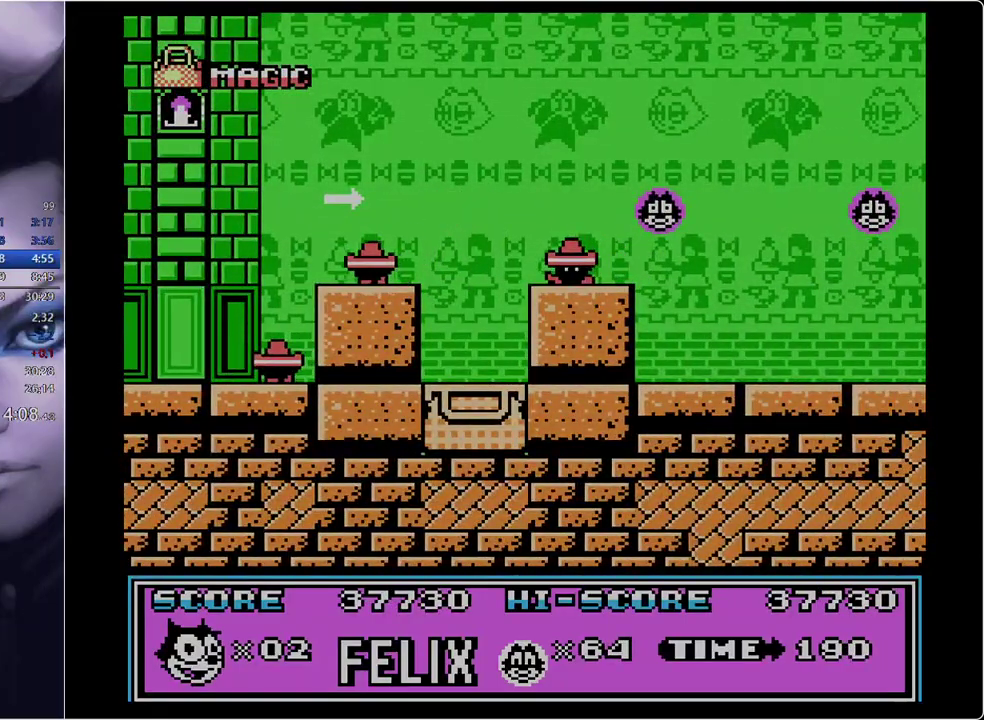
{"buttons": ["B", "DPAD_RIGHT"], "events": [[101, "DPAD_RIGHT", "down"], [201, "B", "down"]]}
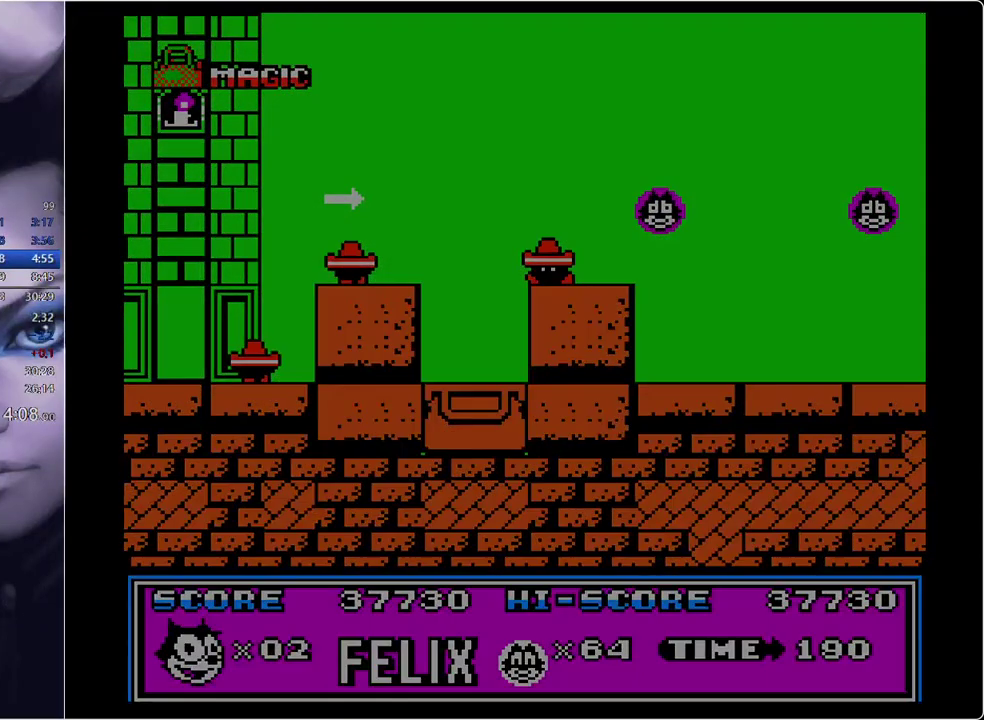
{"buttons": ["B", "DPAD_RIGHT"], "events": []}
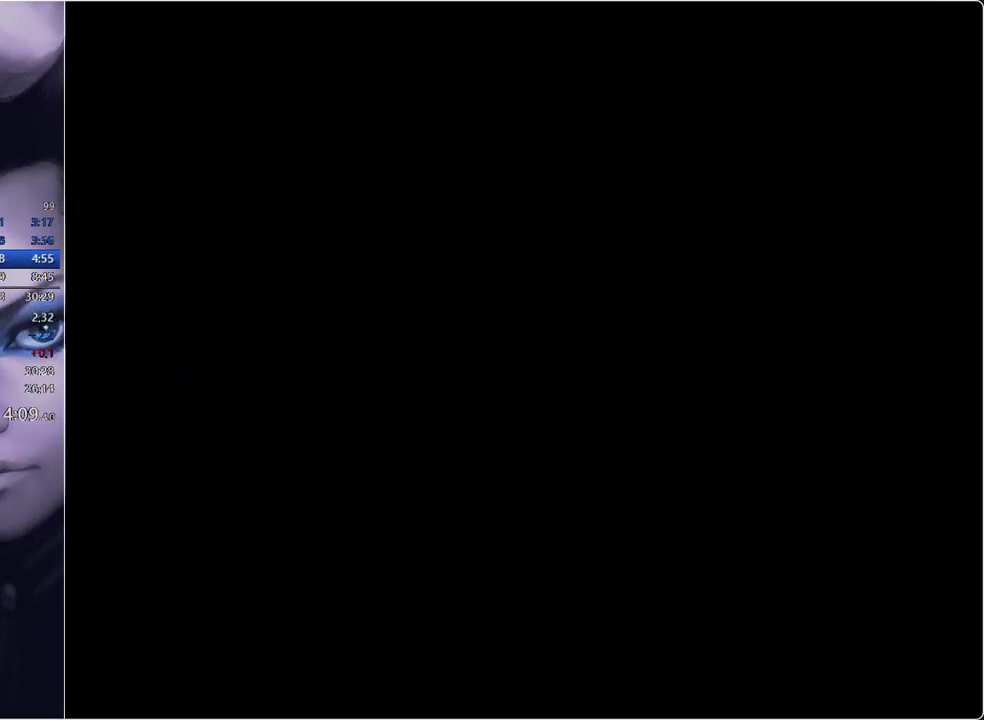
{"buttons": ["B", "DPAD_RIGHT"], "events": []}
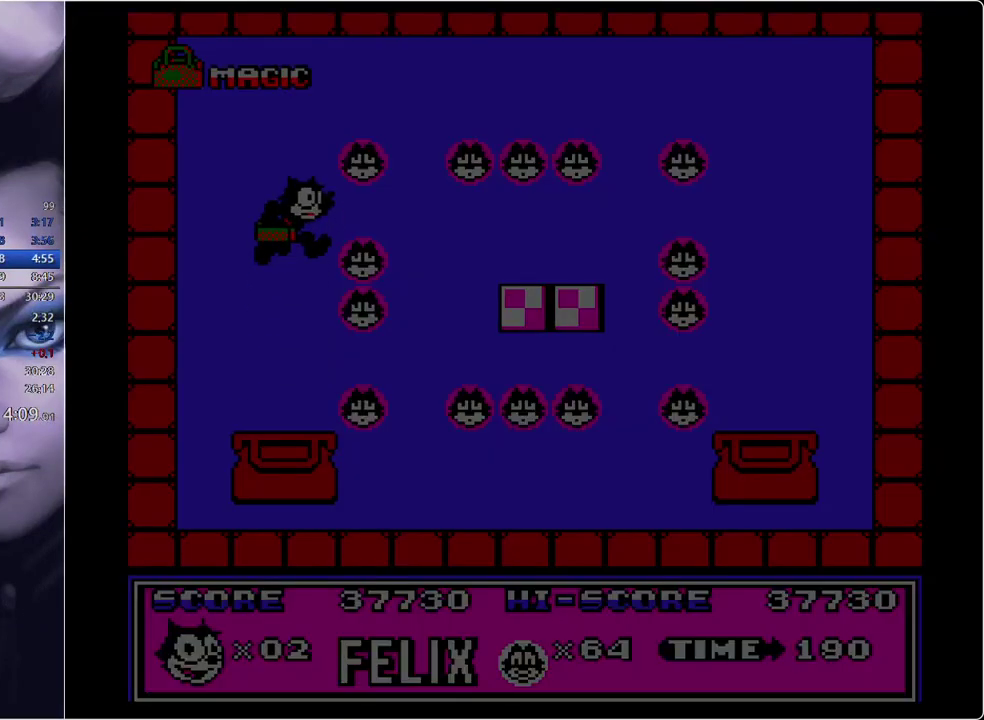
{"buttons": ["DPAD_RIGHT"], "events": [[217, "B", "up"]]}
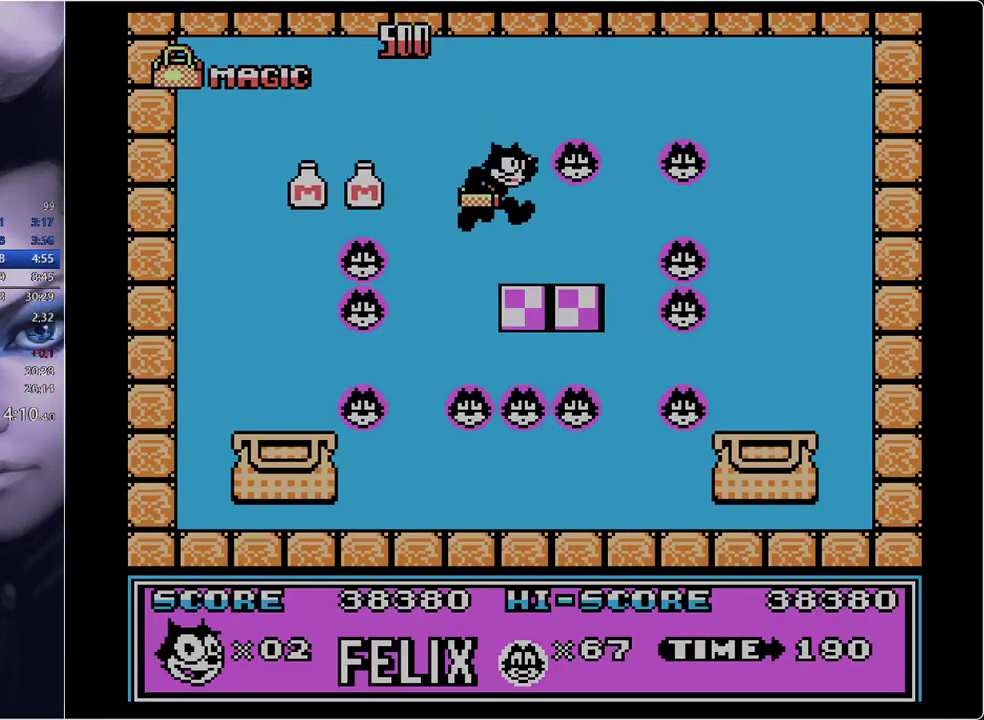
{"buttons": ["DPAD_LEFT"], "events": [[133, "B", "down"], [183, "B", "up"], [417, "DPAD_RIGHT", "up"], [467, "DPAD_LEFT", "down"]]}
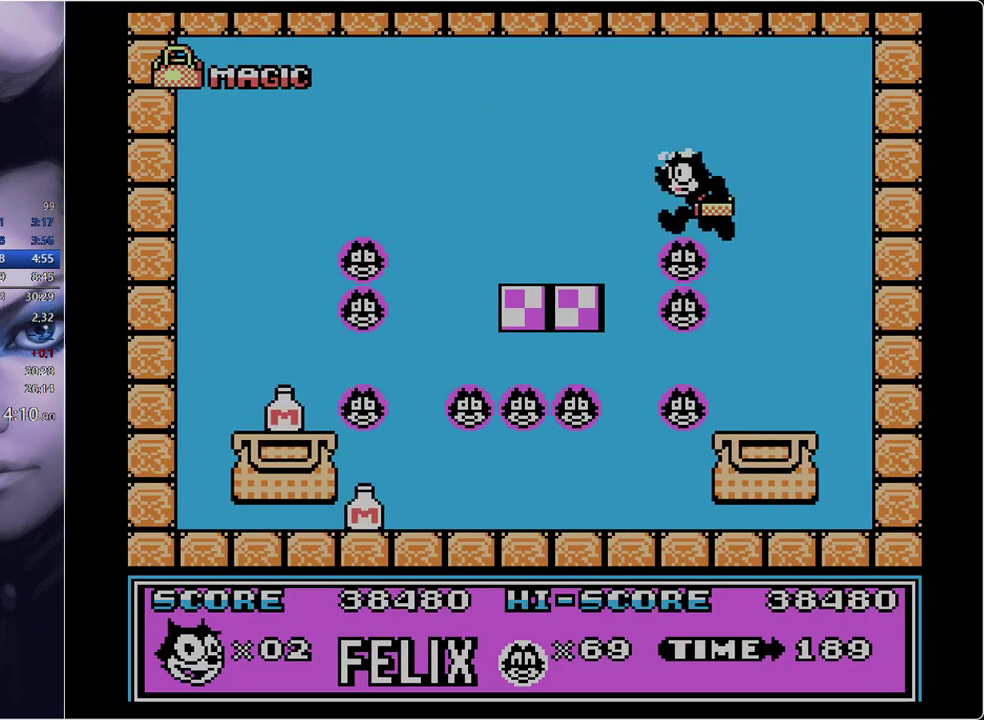
{"buttons": ["B"], "events": [[100, "DPAD_LEFT", "up"], [384, "B", "down"]]}
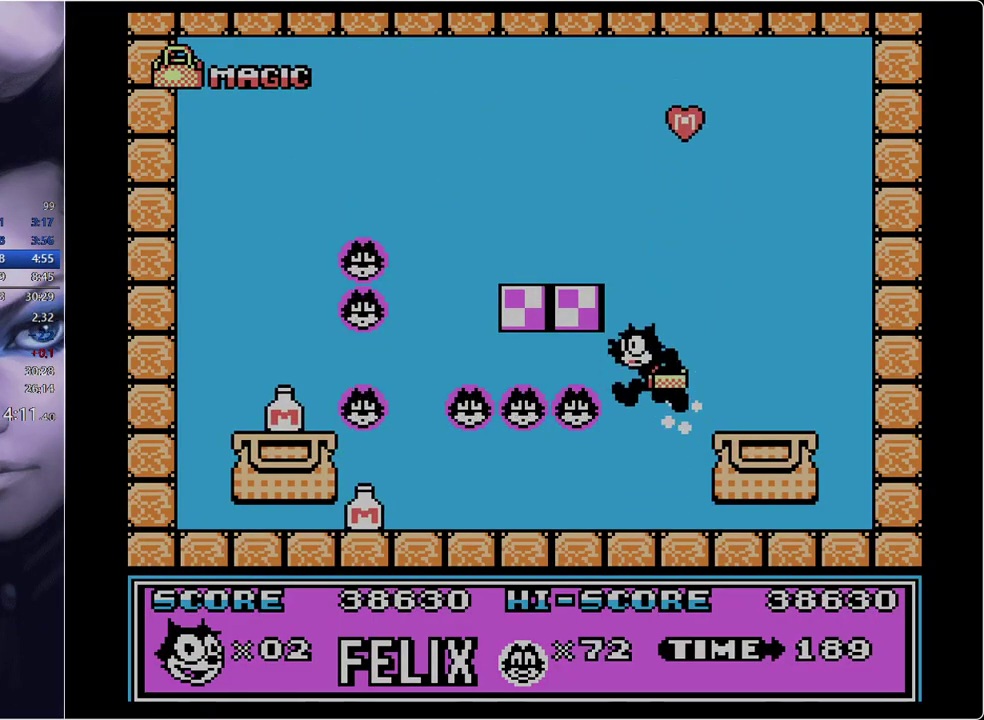
{"buttons": ["DPAD_LEFT"], "events": [[16, "DPAD_RIGHT", "down"], [217, "B", "up"], [350, "DPAD_RIGHT", "up"], [400, "DPAD_LEFT", "down"]]}
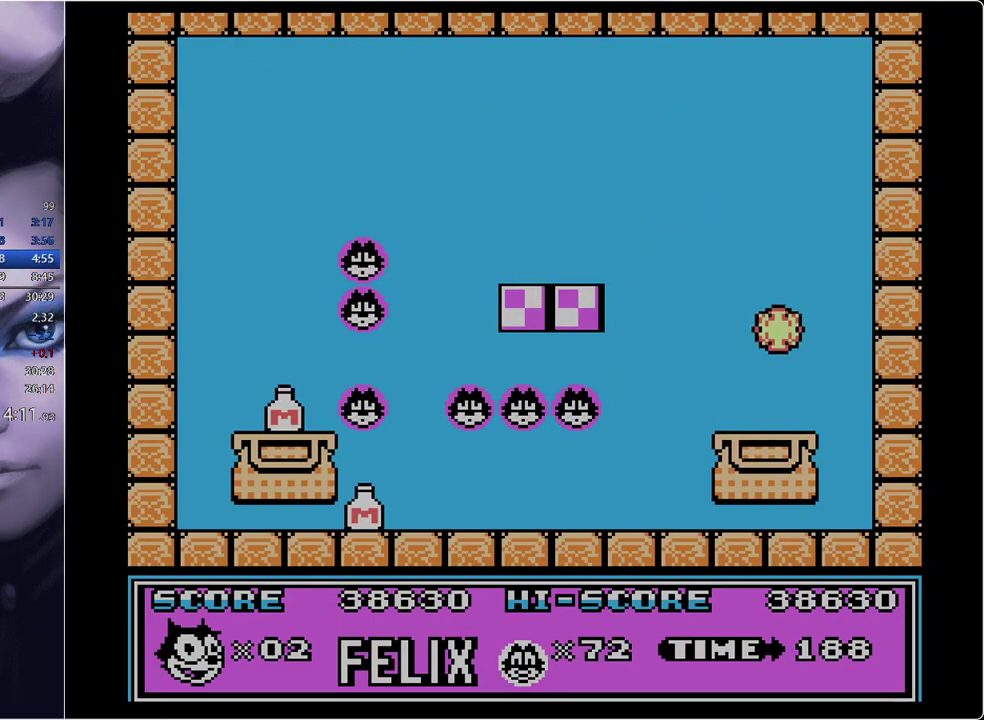
{"buttons": ["DPAD_DOWN"], "events": [[34, "DPAD_DOWN", "down"], [34, "DPAD_LEFT", "up"]]}